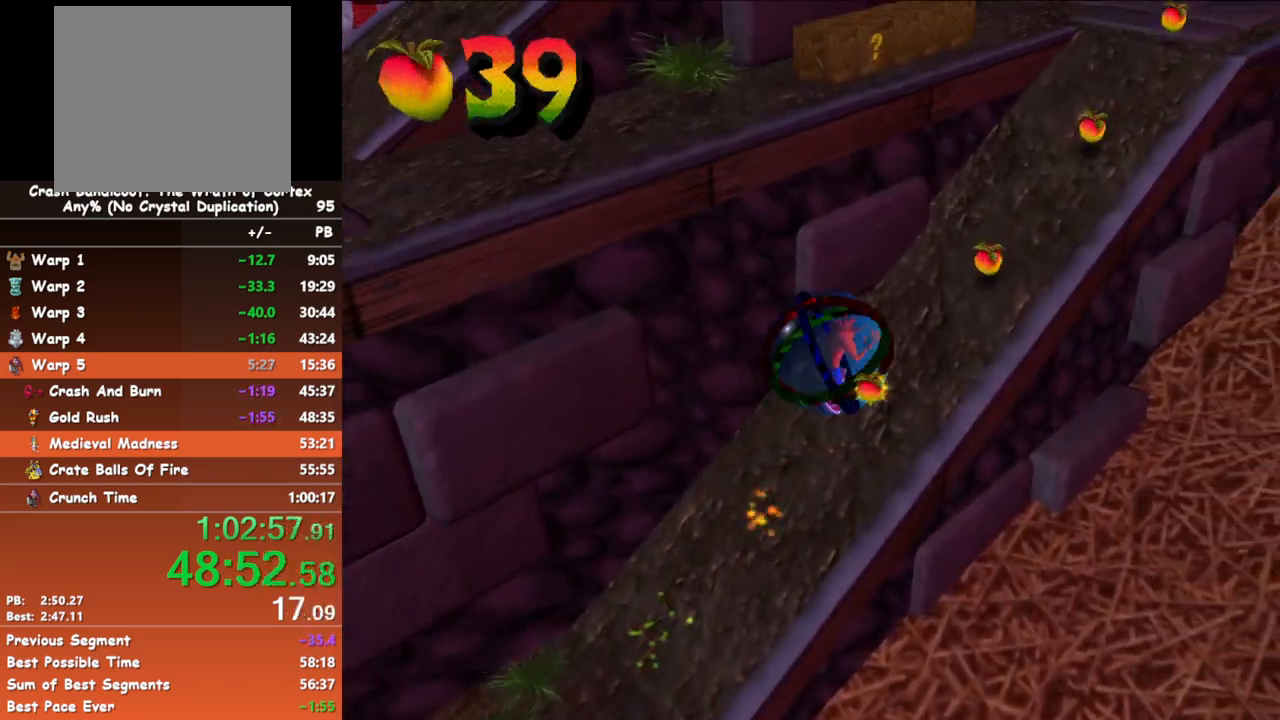
Gameplay with a controller (Xbox layout); each line is a JSON object with the inputs held at the frame after it. "events" lists button and stick changes between this image and that frame as [ms after this image, input, new state], when the widget could be followed in between. Not read: R3 right_stick.
{"buttons": [], "left_stick": "up-right", "events": []}
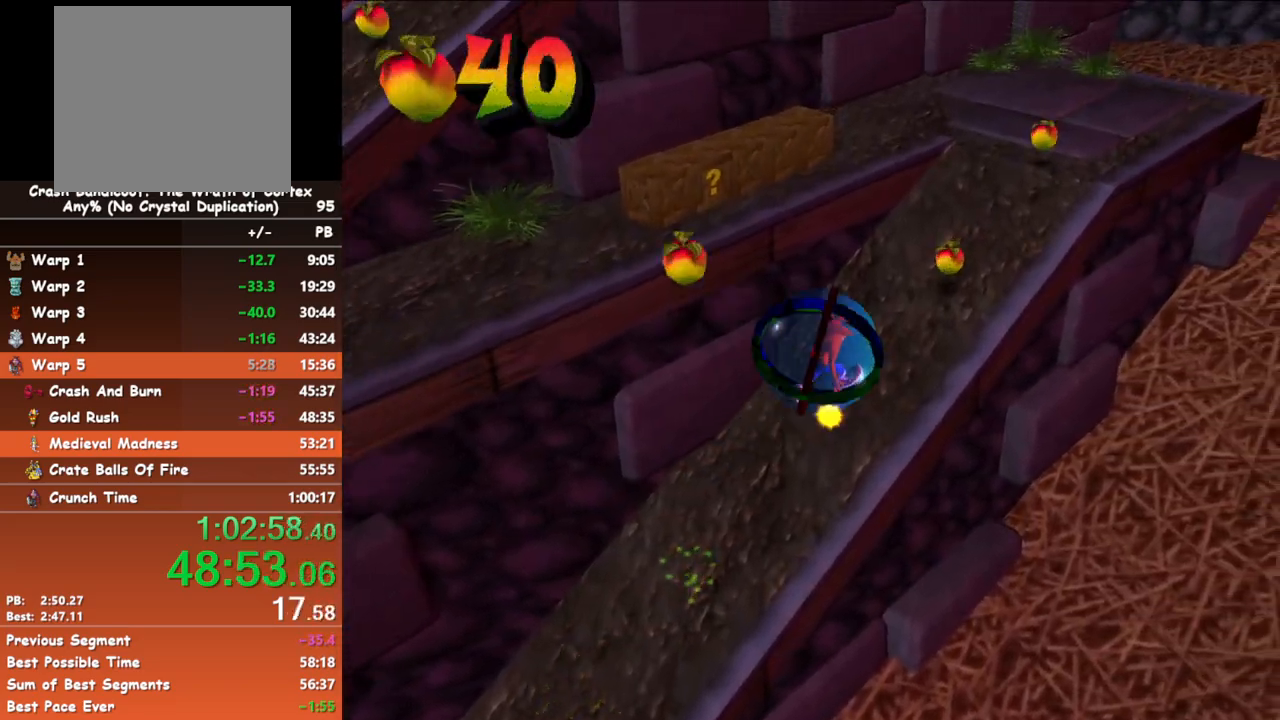
{"buttons": [], "left_stick": "up-left", "events": [[17, "left_stick", "up"], [317, "left_stick", "up-left"]]}
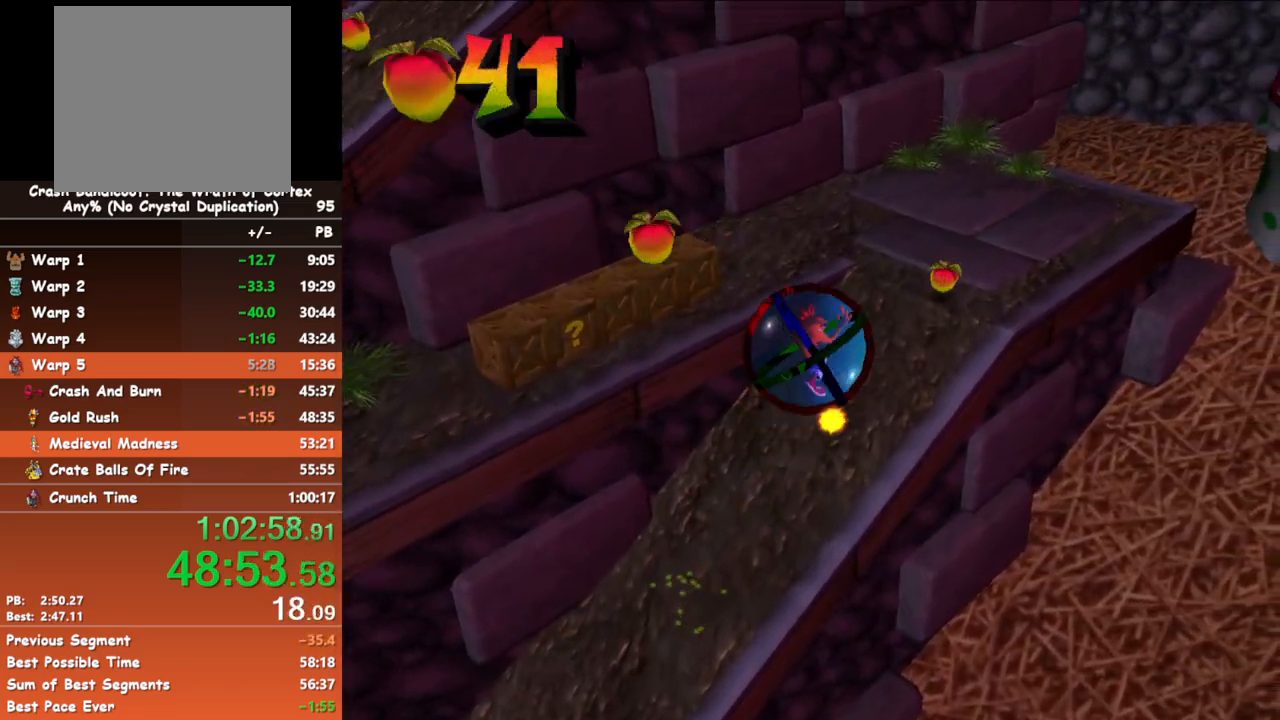
{"buttons": [], "left_stick": "down-left", "events": [[217, "left_stick", "left"], [383, "left_stick", "down-left"]]}
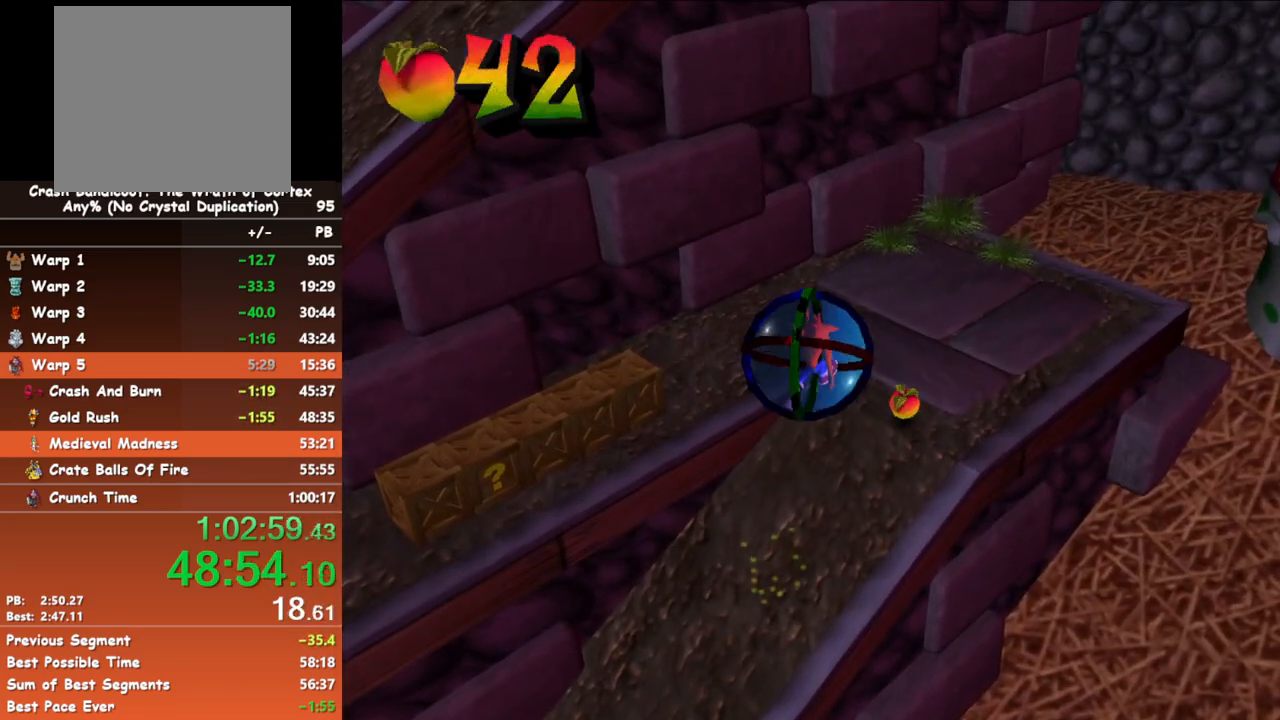
{"buttons": [], "left_stick": "down-left", "events": []}
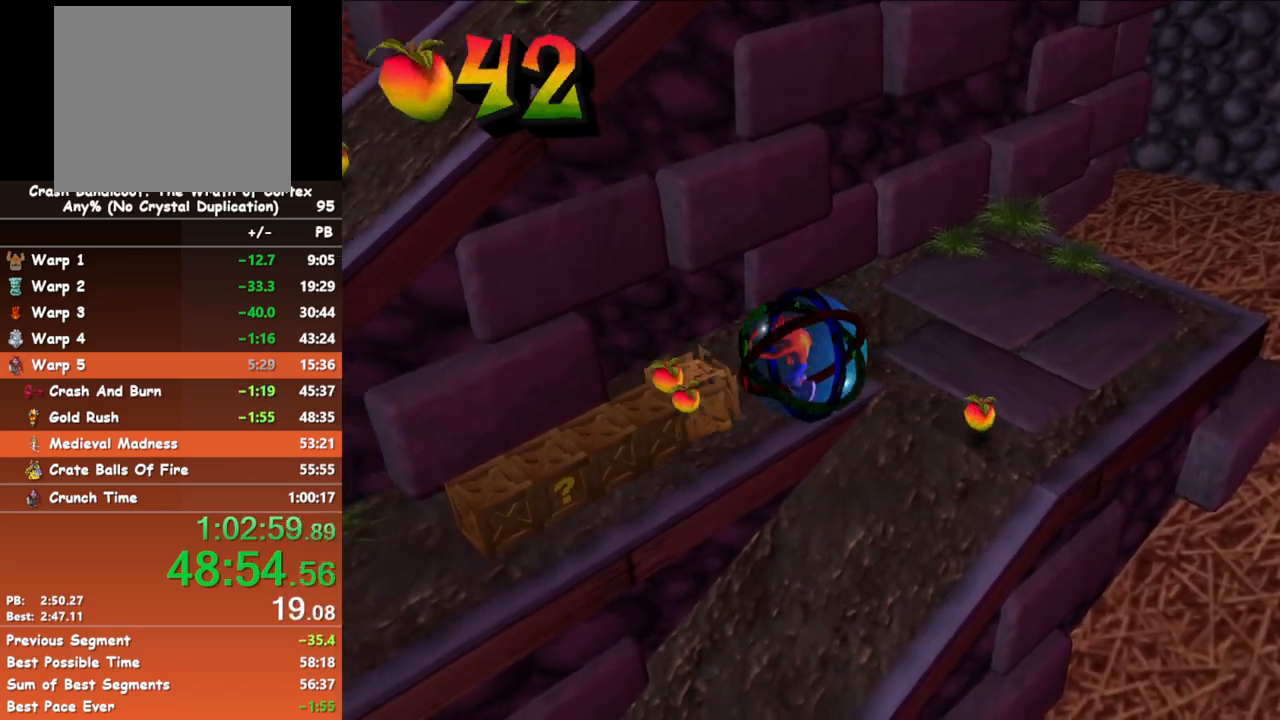
{"buttons": [], "left_stick": "down-left", "events": []}
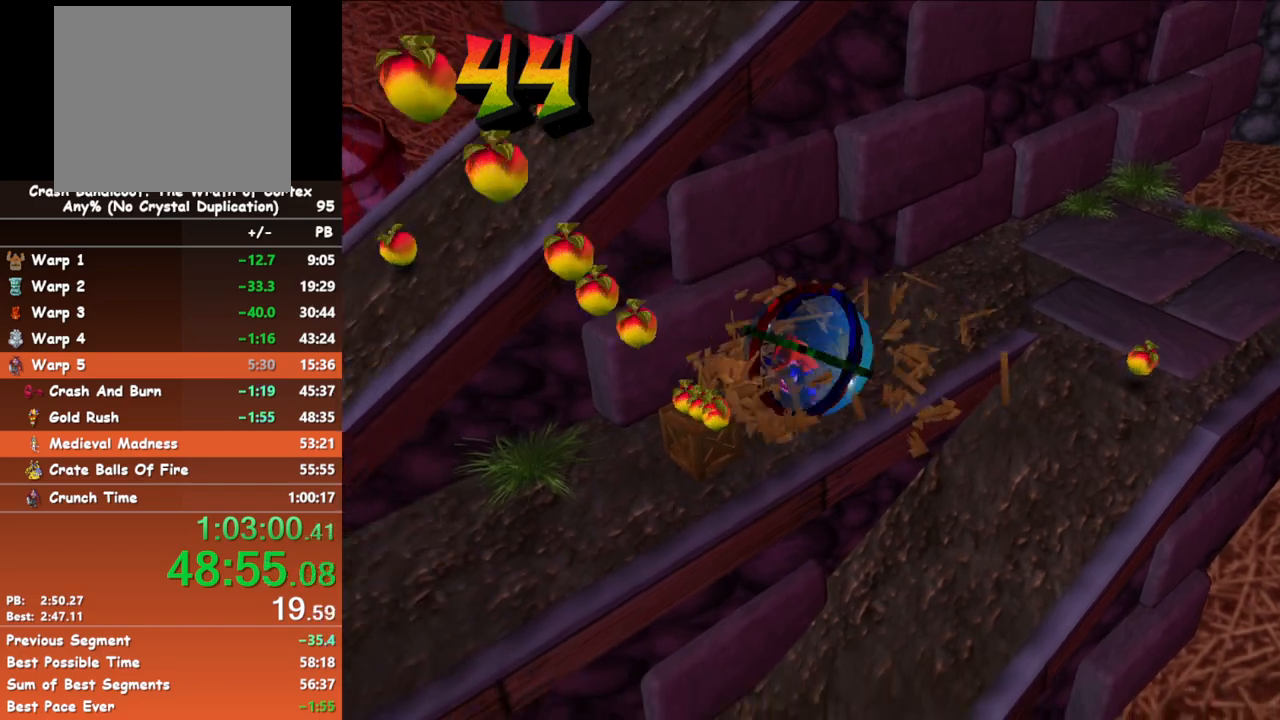
{"buttons": [], "left_stick": "left", "events": [[433, "left_stick", "left"]]}
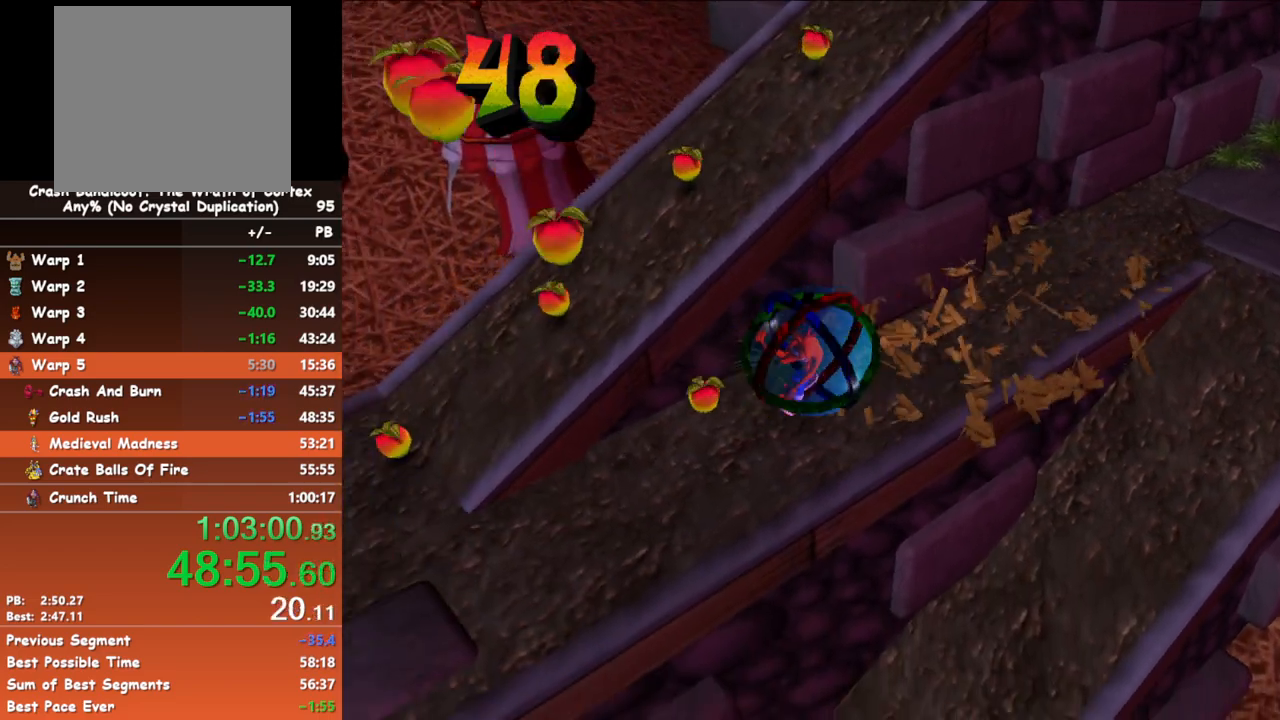
{"buttons": [], "left_stick": "up-right", "events": [[250, "left_stick", "up-right"]]}
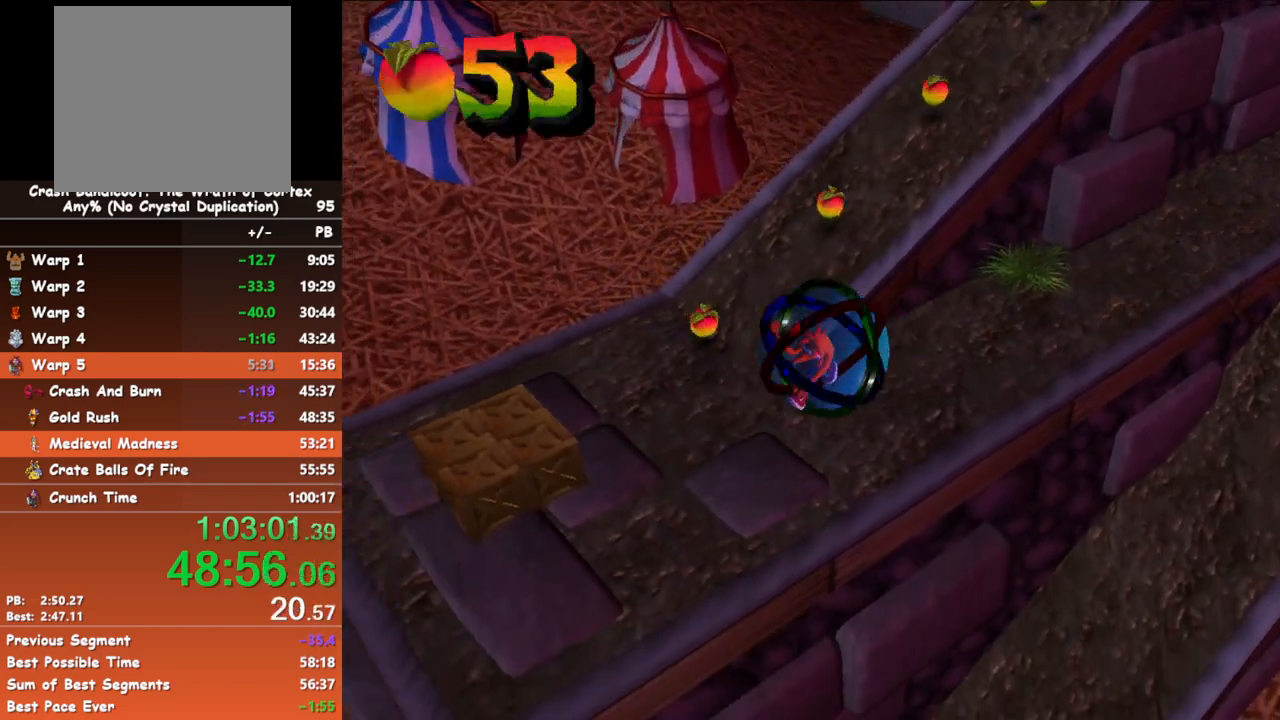
{"buttons": [], "left_stick": "up-right", "events": []}
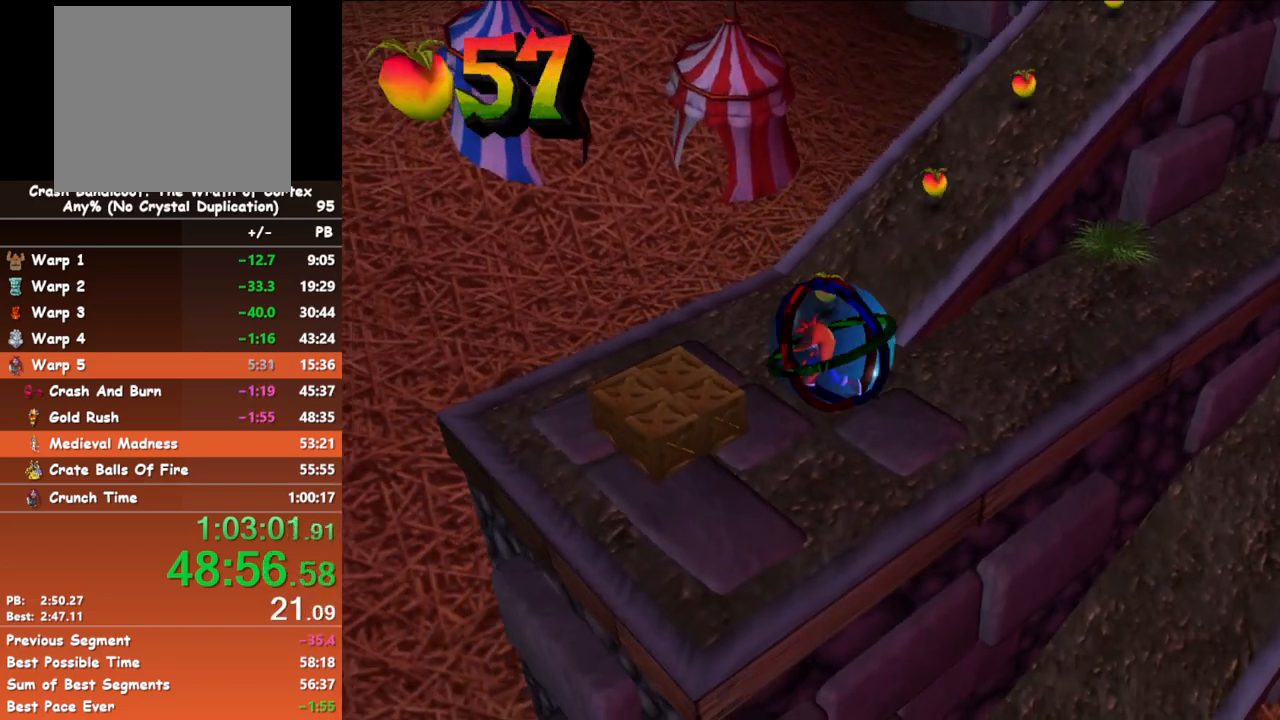
{"buttons": [], "left_stick": "up-right", "events": []}
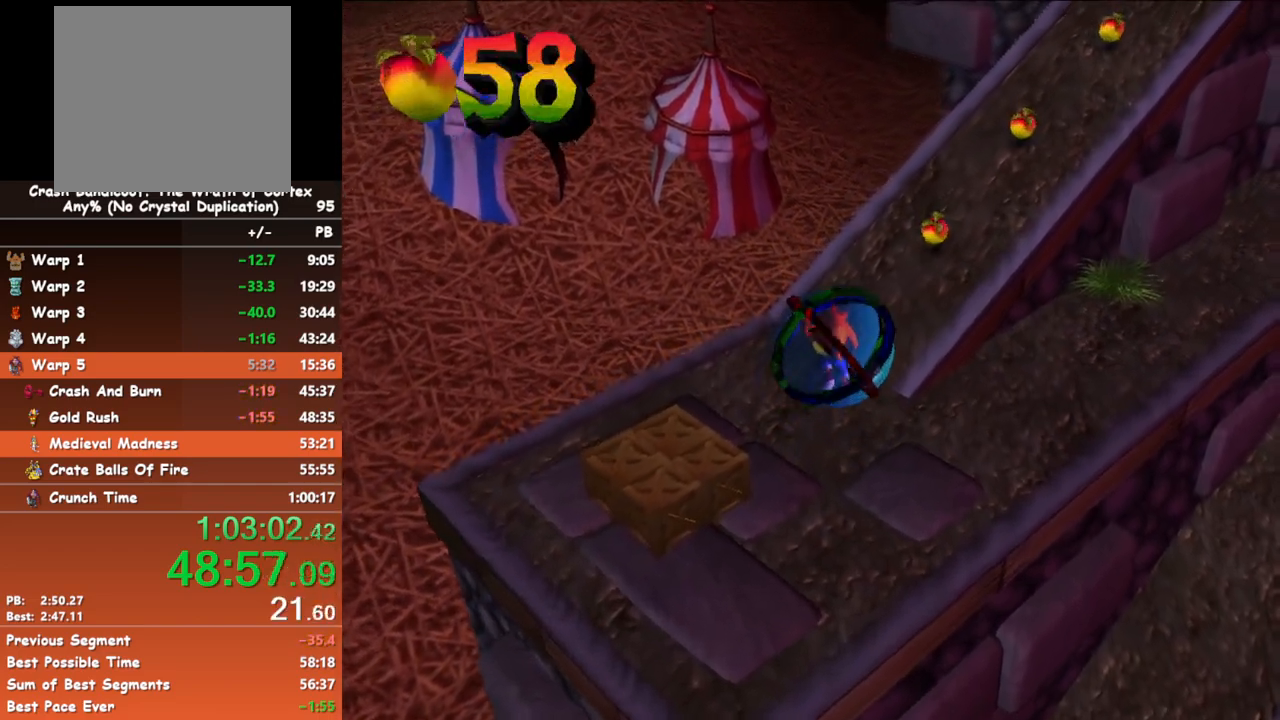
{"buttons": [], "left_stick": "right", "events": [[483, "left_stick", "right"]]}
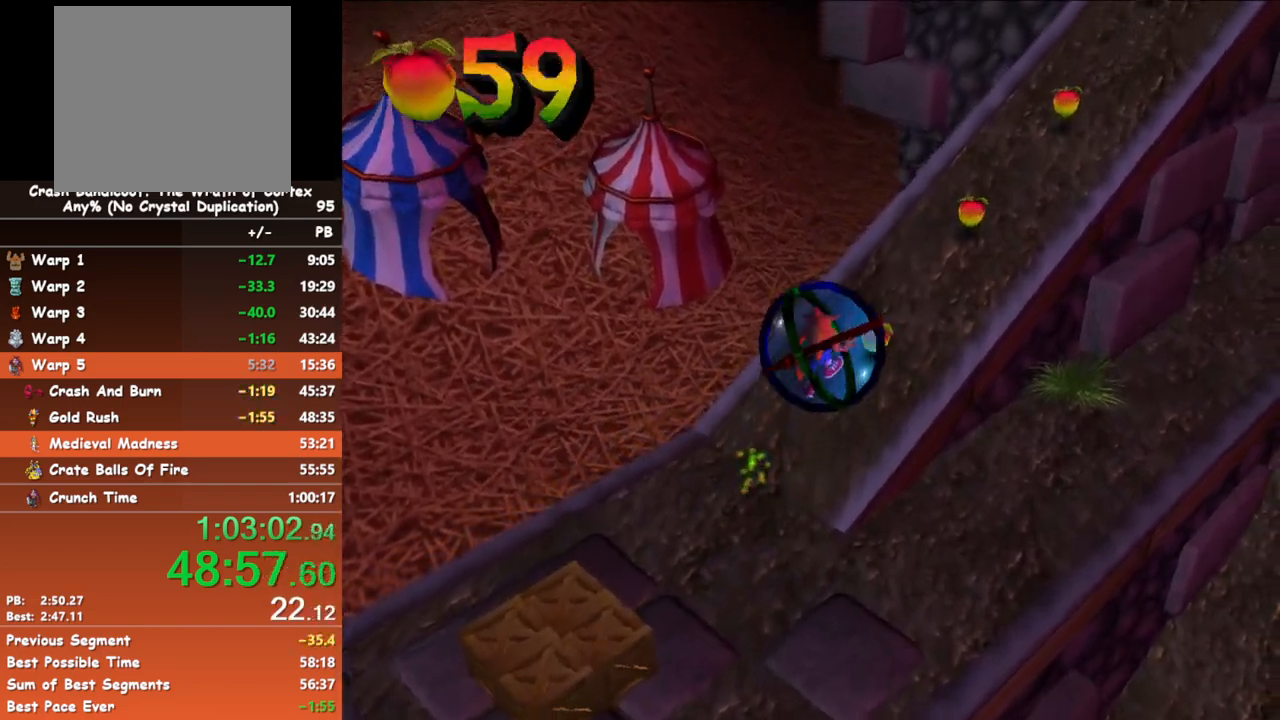
{"buttons": [], "left_stick": "up-right", "events": [[250, "left_stick", "up-right"]]}
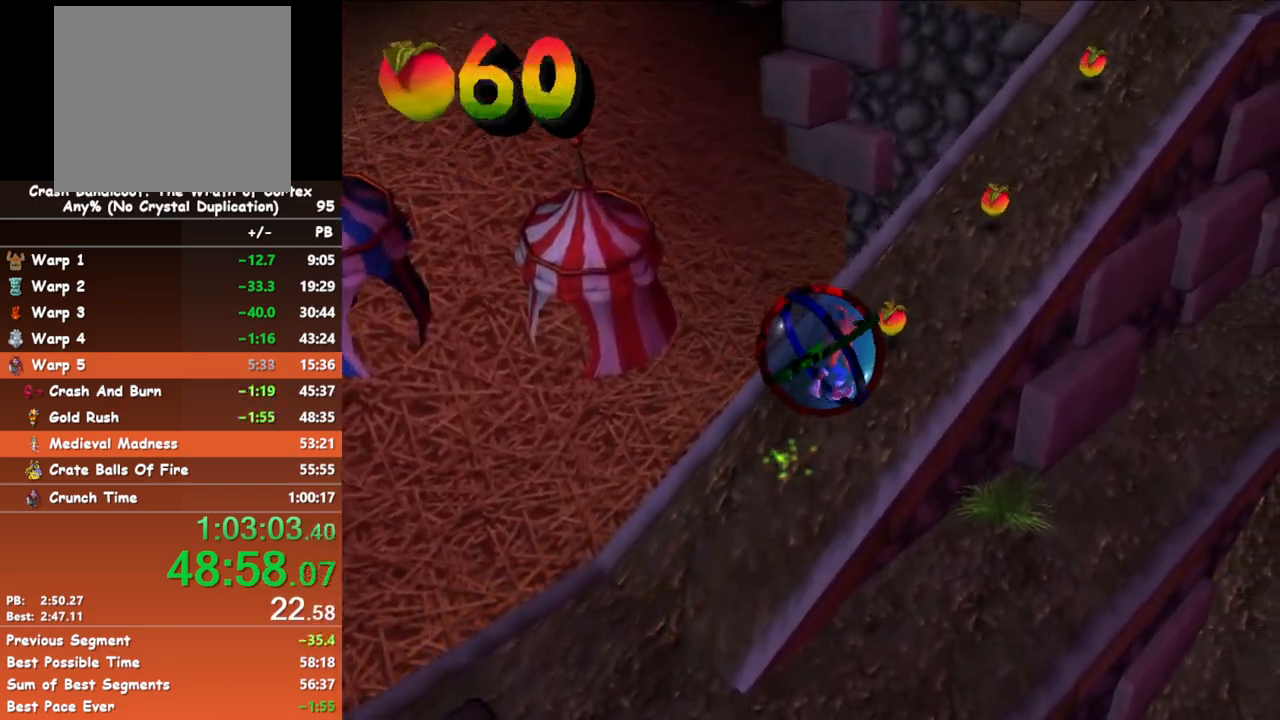
{"buttons": [], "left_stick": "up-right", "events": []}
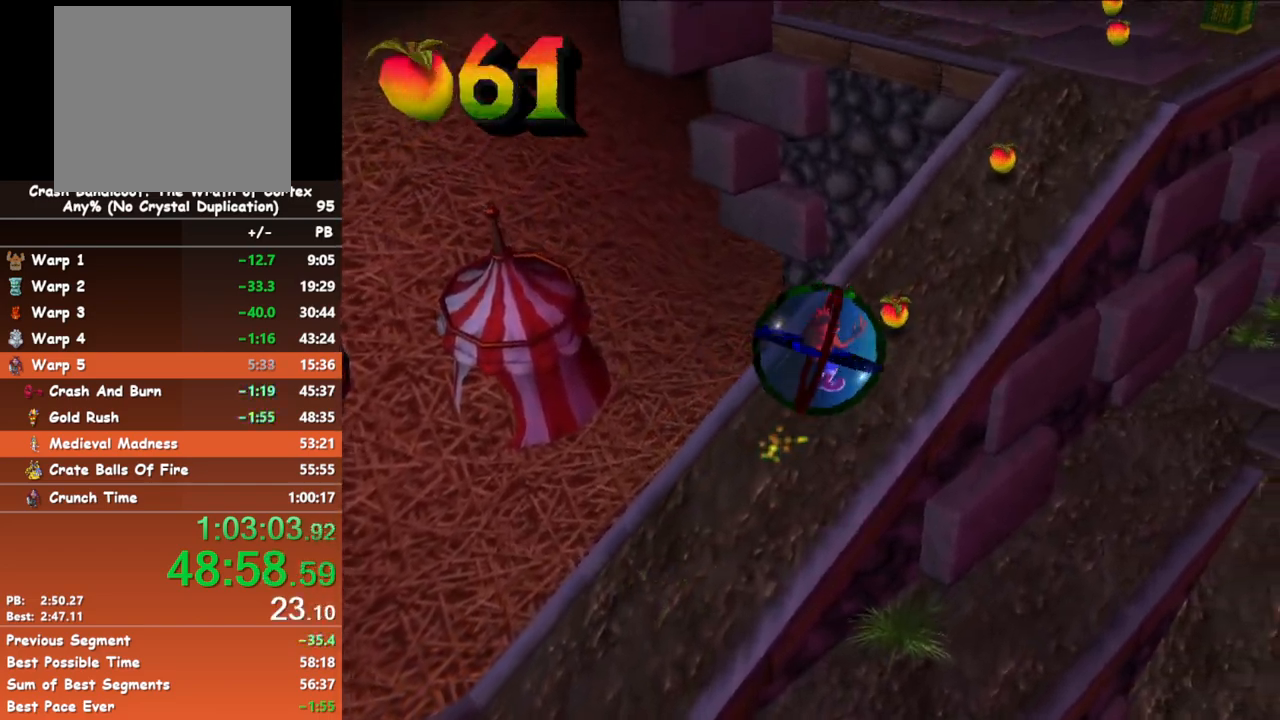
{"buttons": [], "left_stick": "up-right", "events": [[50, "Y", "down"], [150, "Y", "up"]]}
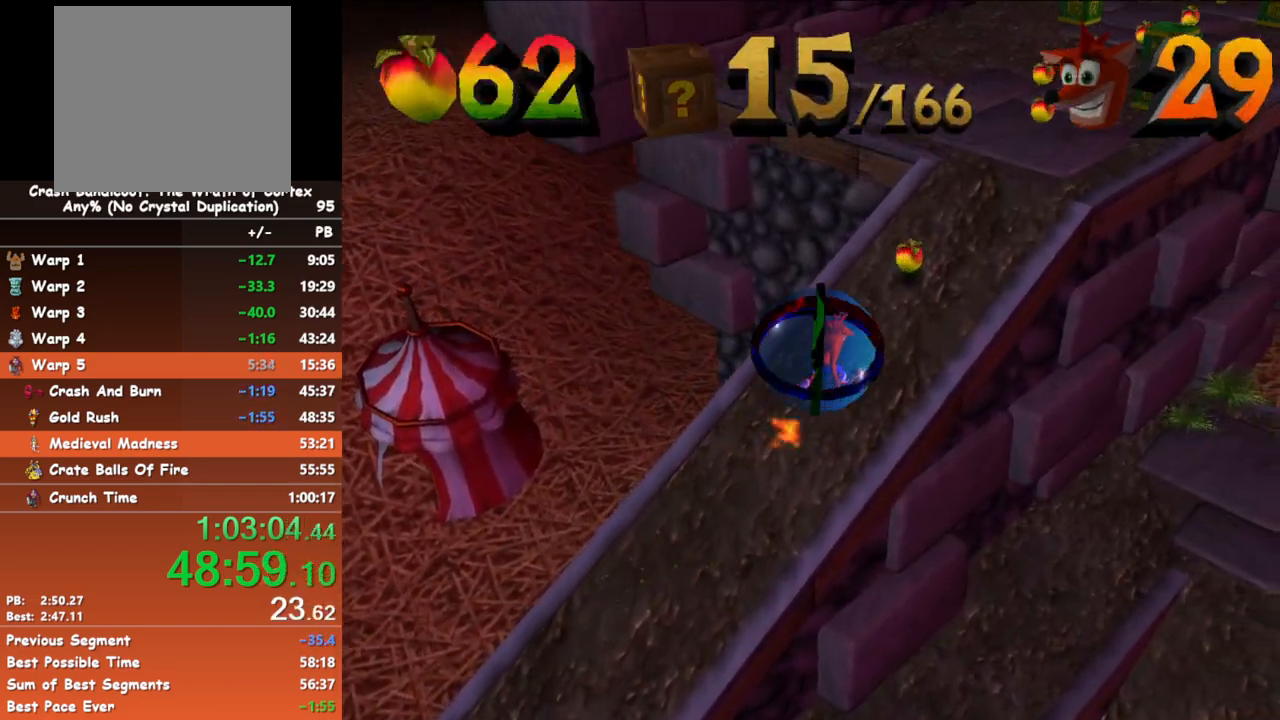
{"buttons": [], "left_stick": "up", "events": [[33, "left_stick", "up"]]}
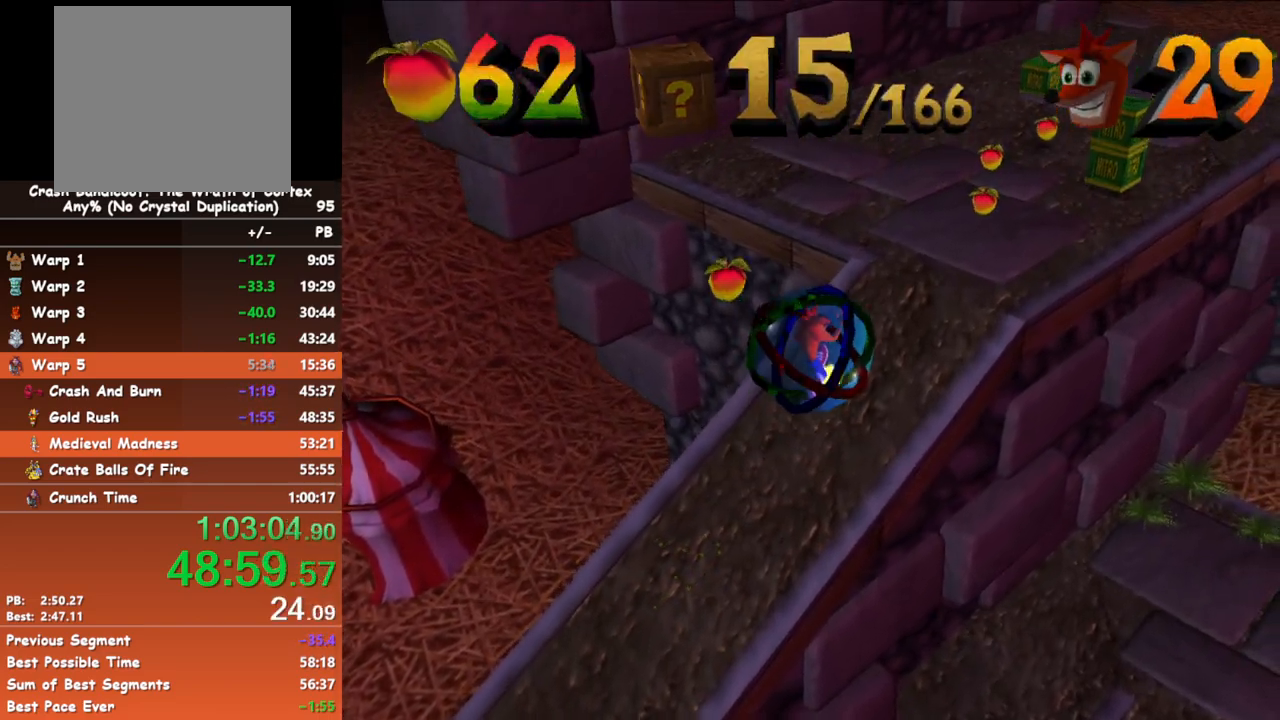
{"buttons": [], "left_stick": "up-right"}
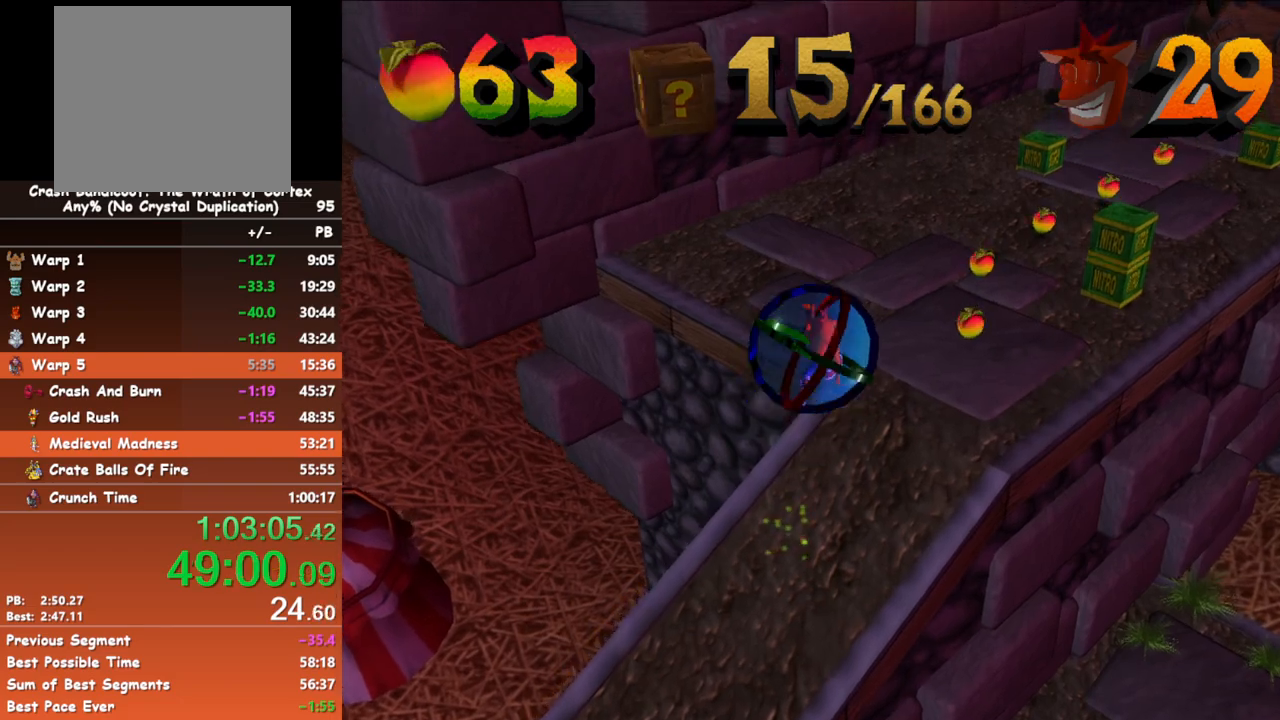
{"buttons": [], "left_stick": "up"}
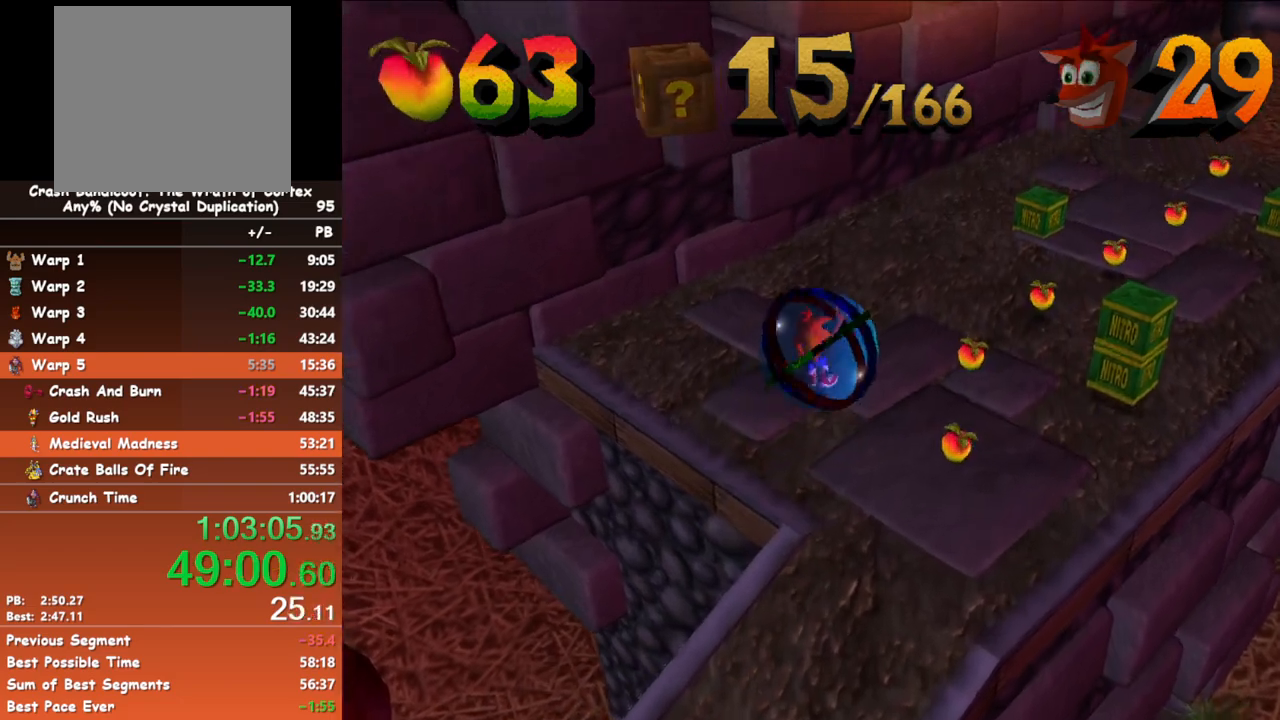
{"buttons": [], "left_stick": "up", "events": []}
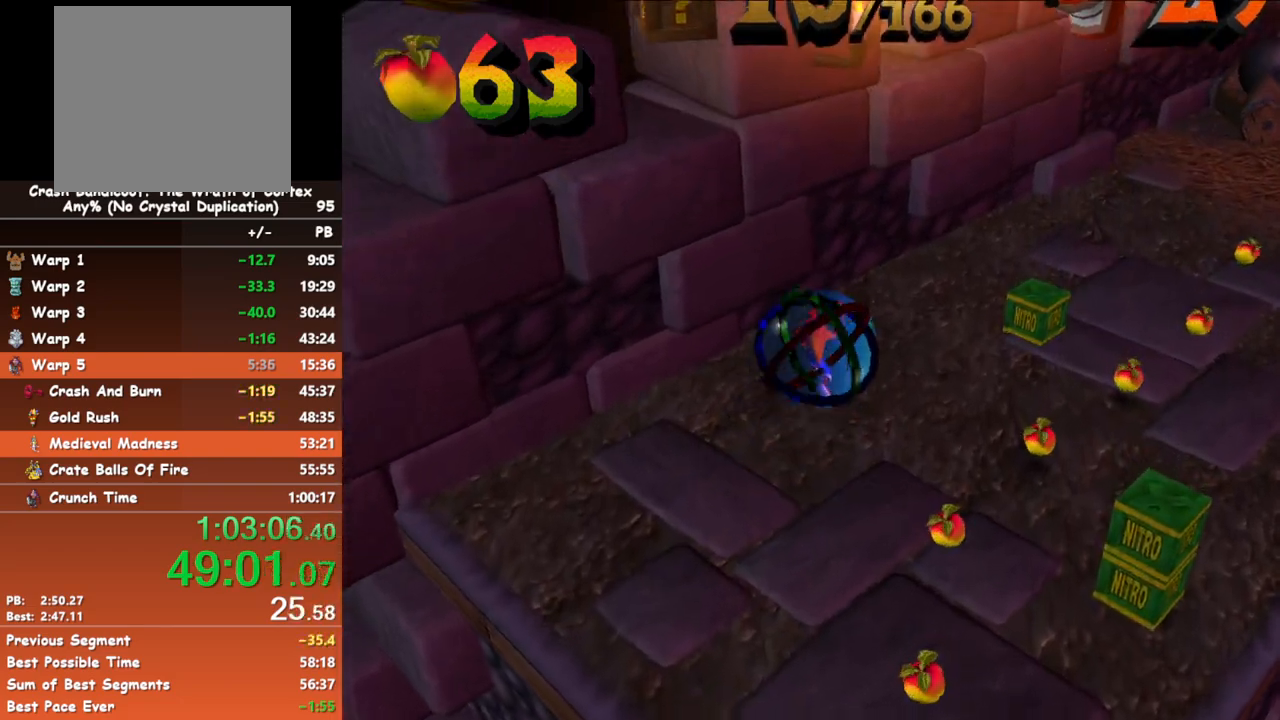
{"buttons": [], "left_stick": "right", "events": [[383, "left_stick", "up-right"], [483, "left_stick", "right"]]}
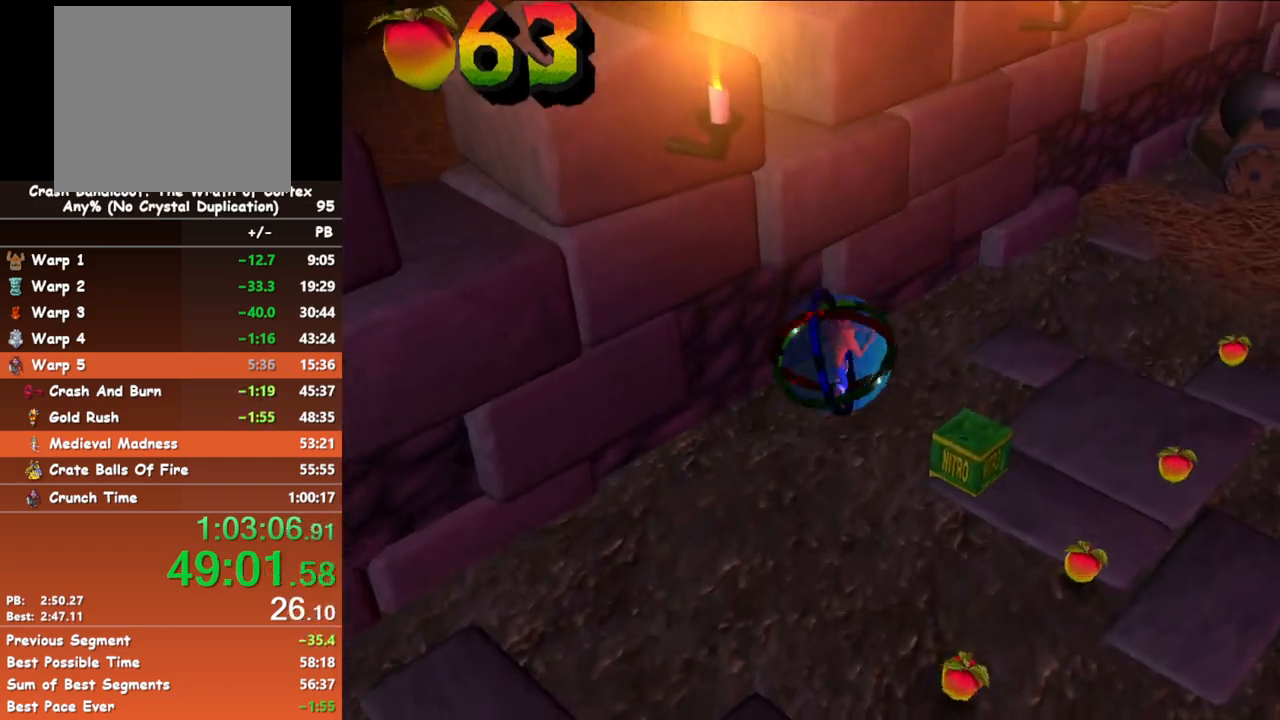
{"buttons": [], "left_stick": "down", "events": [[133, "left_stick", "down-right"], [300, "left_stick", "down"]]}
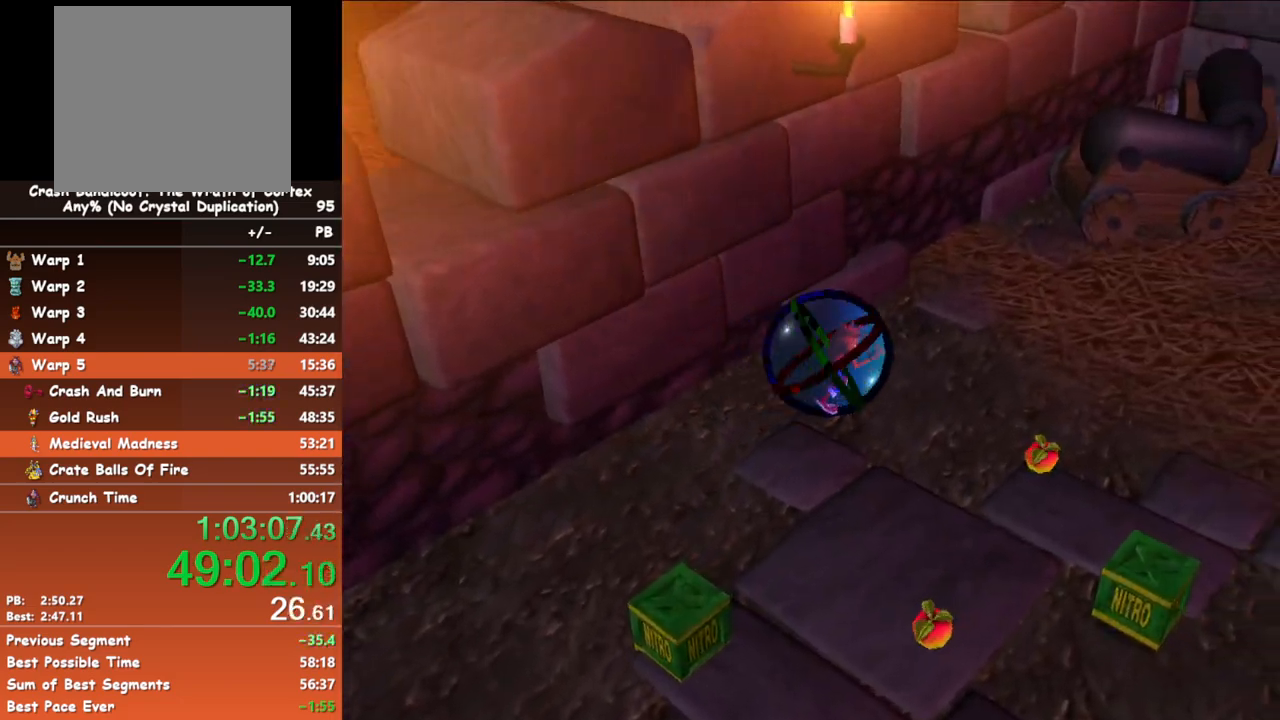
{"buttons": [], "left_stick": "up-right", "events": [[67, "left_stick", "down-left"], [450, "left_stick", "up-right"]]}